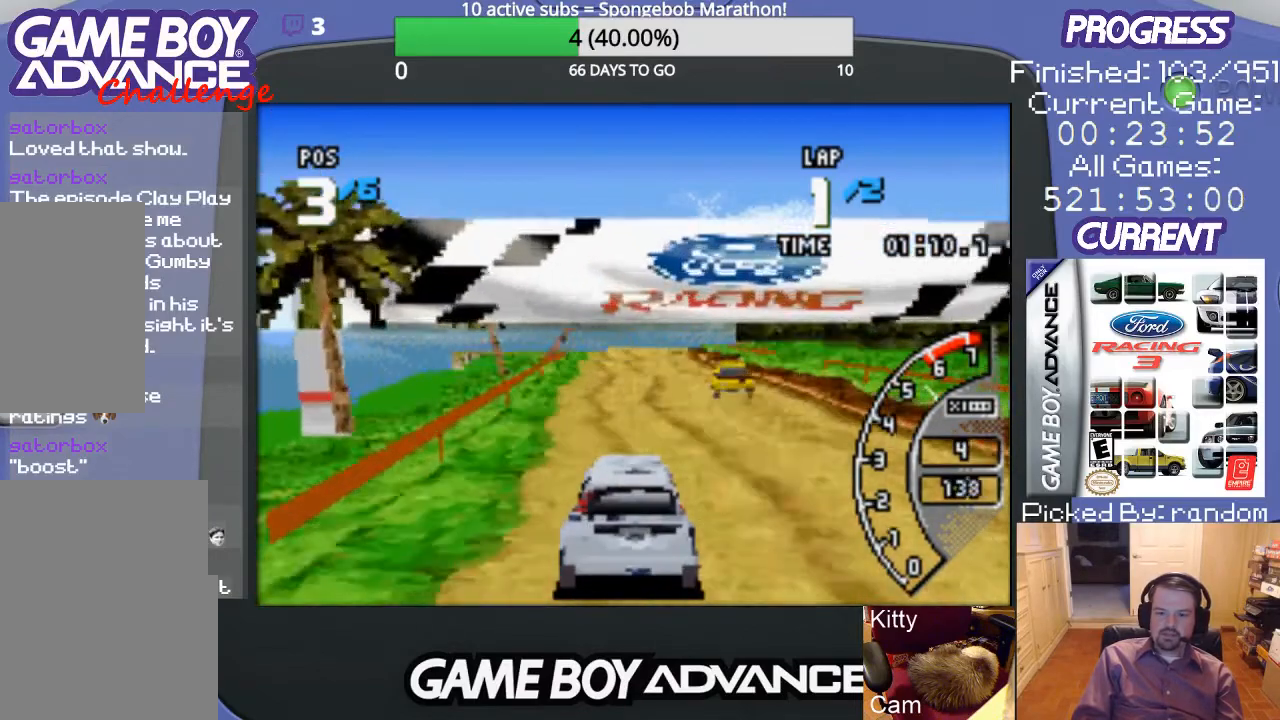
Gameplay with a controller (Nintendo layout); each line is a JSON object with the inputs held at the frame after it. "events" lists button and stick changes between this image and that frame as [ms after this image, input, new state], when the widget could be followed in between. Not read: L3 R3.
{"buttons": ["A"], "events": []}
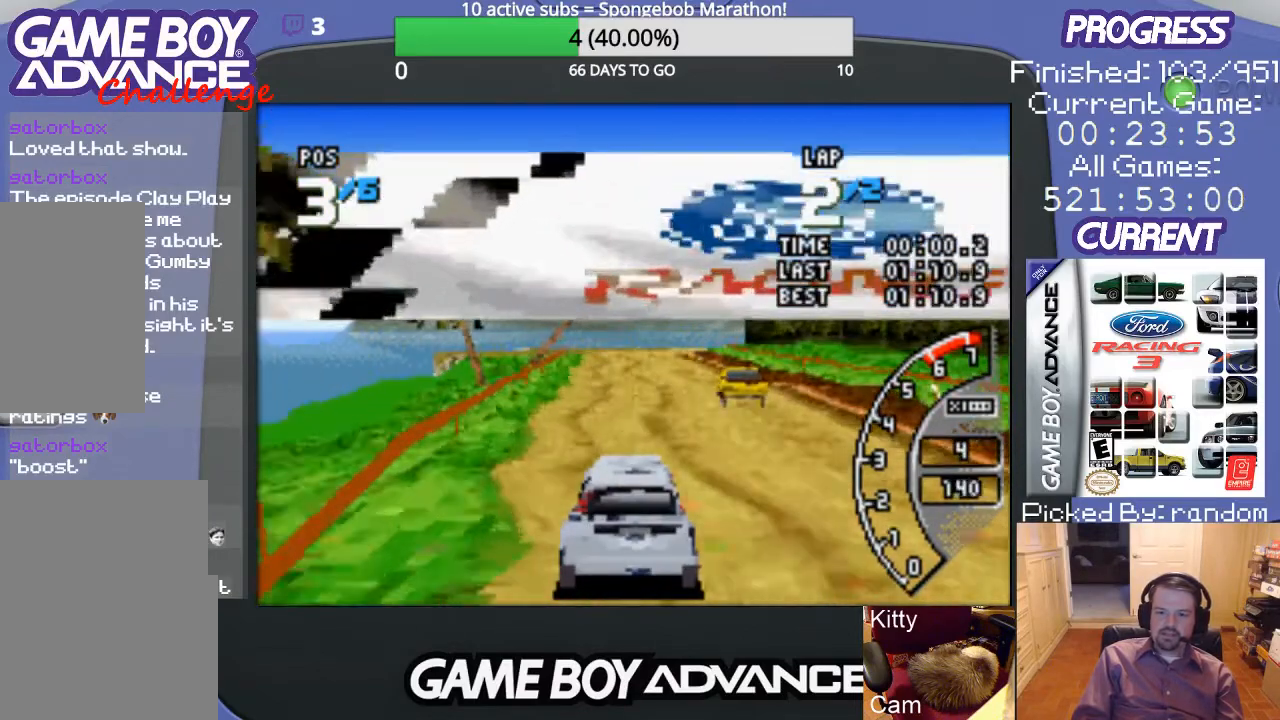
{"buttons": ["A"], "events": []}
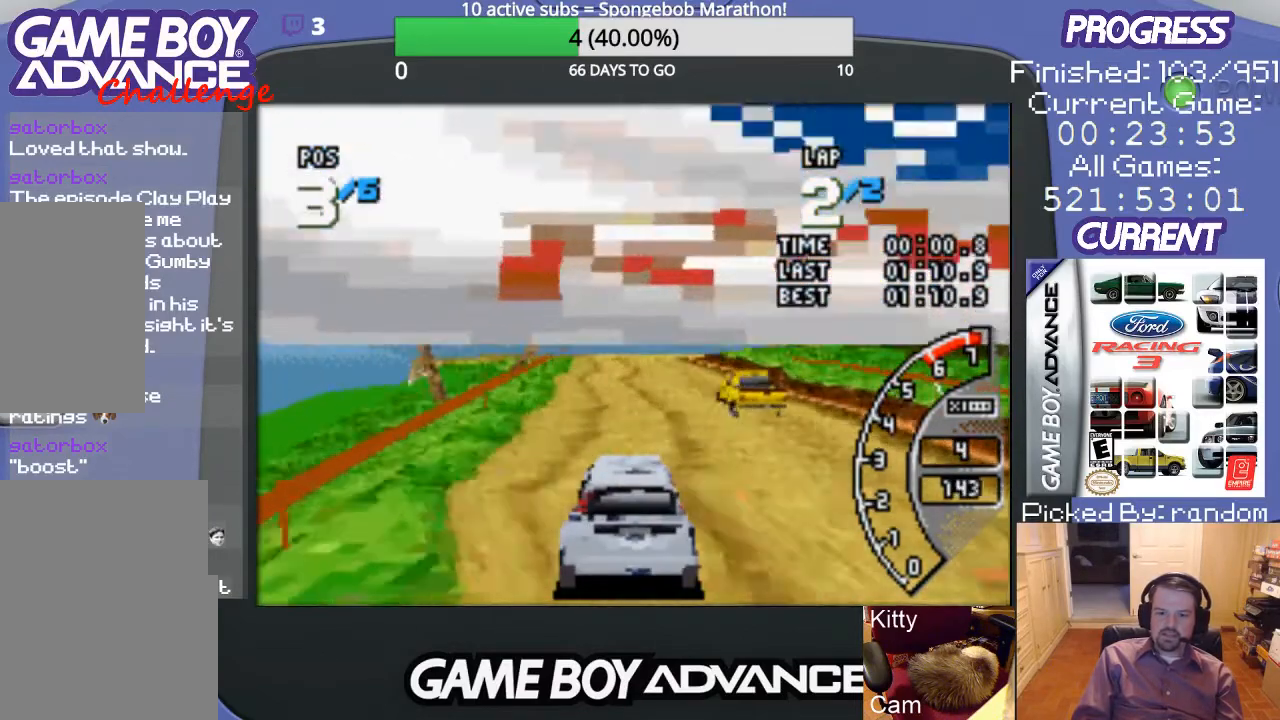
{"buttons": ["A"], "events": []}
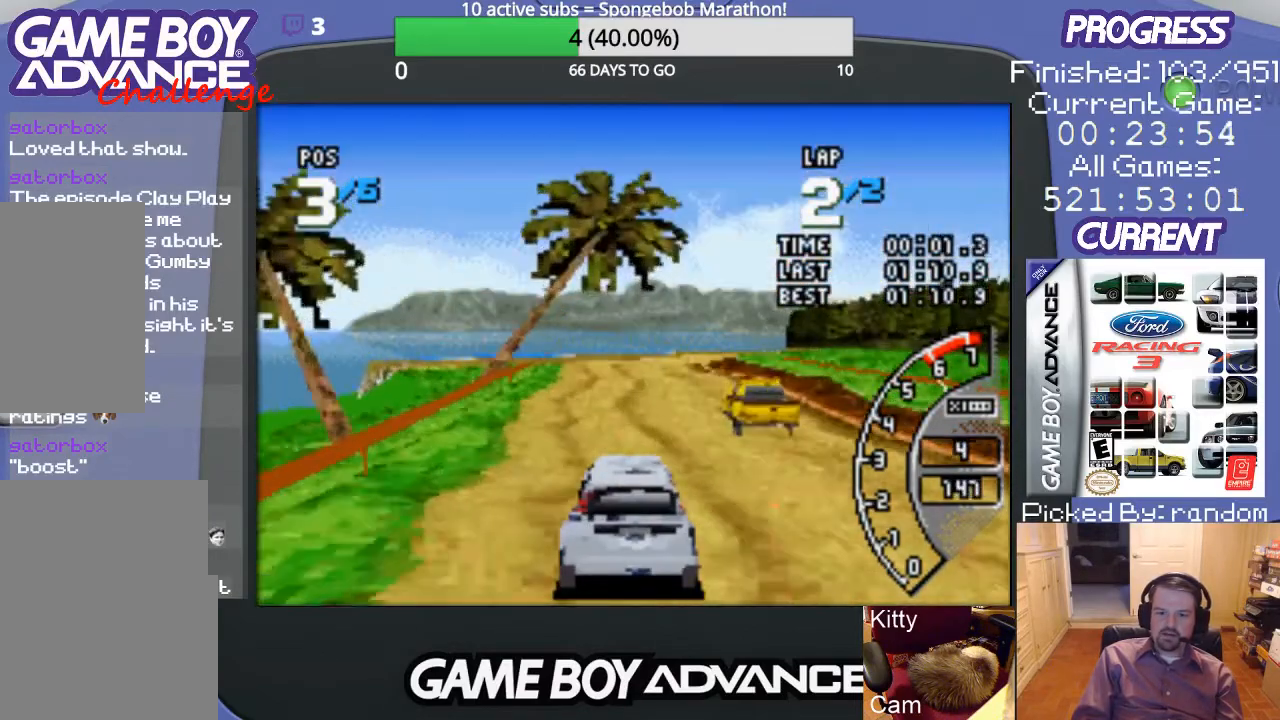
{"buttons": ["A"], "events": []}
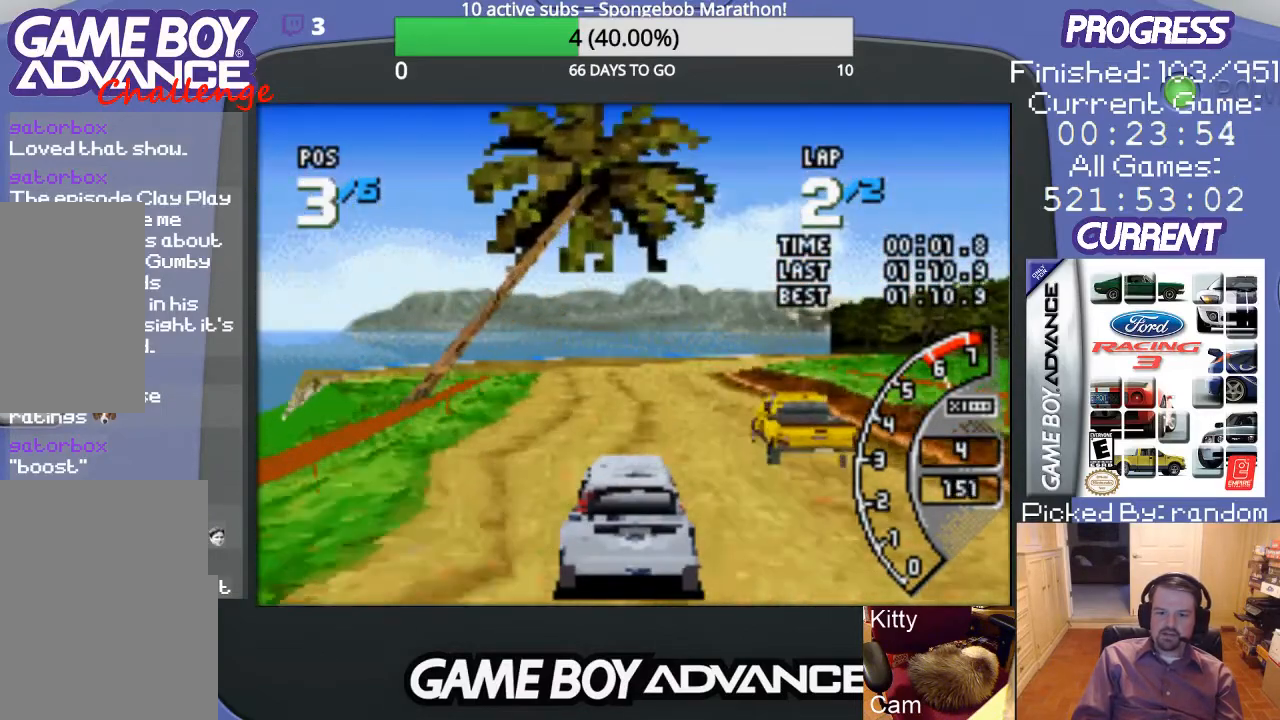
{"buttons": ["A"], "events": [[300, "DPAD_RIGHT", "down"], [500, "DPAD_RIGHT", "up"]]}
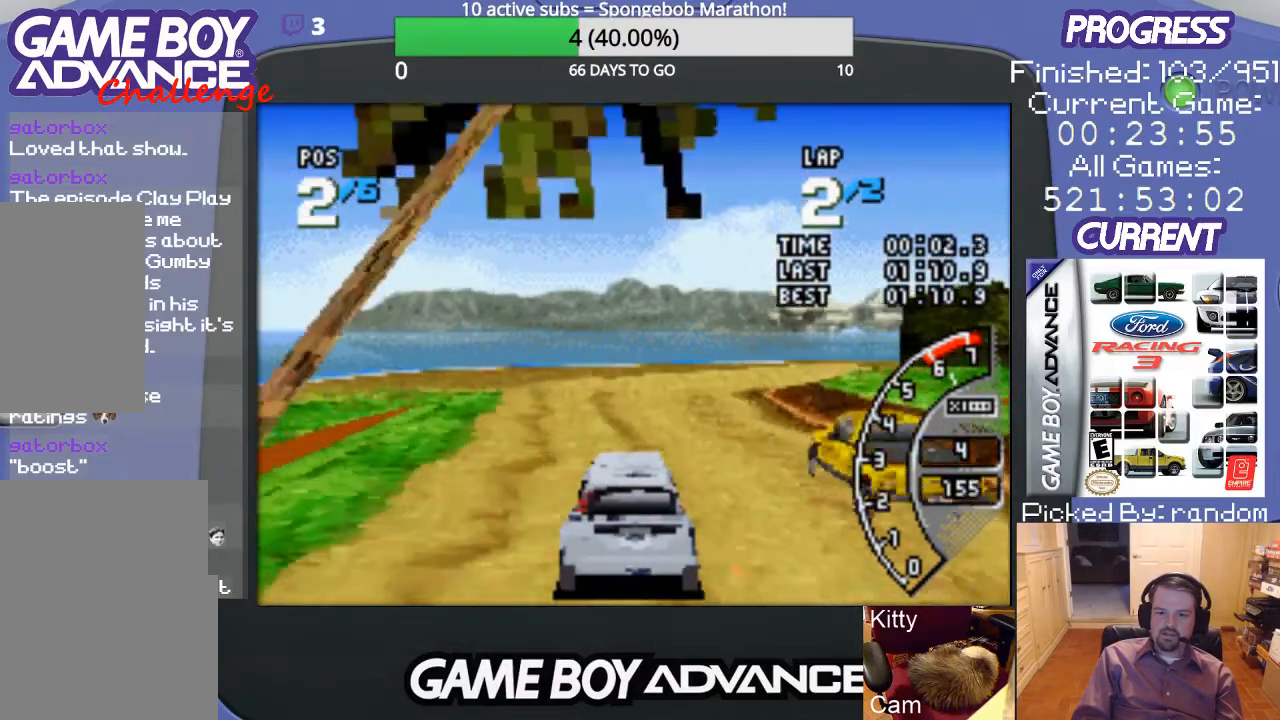
{"buttons": ["A", "DPAD_RIGHT"], "events": [[100, "DPAD_RIGHT", "down"], [267, "A", "up"], [267, "DPAD_RIGHT", "up"], [367, "A", "down"], [433, "DPAD_RIGHT", "down"]]}
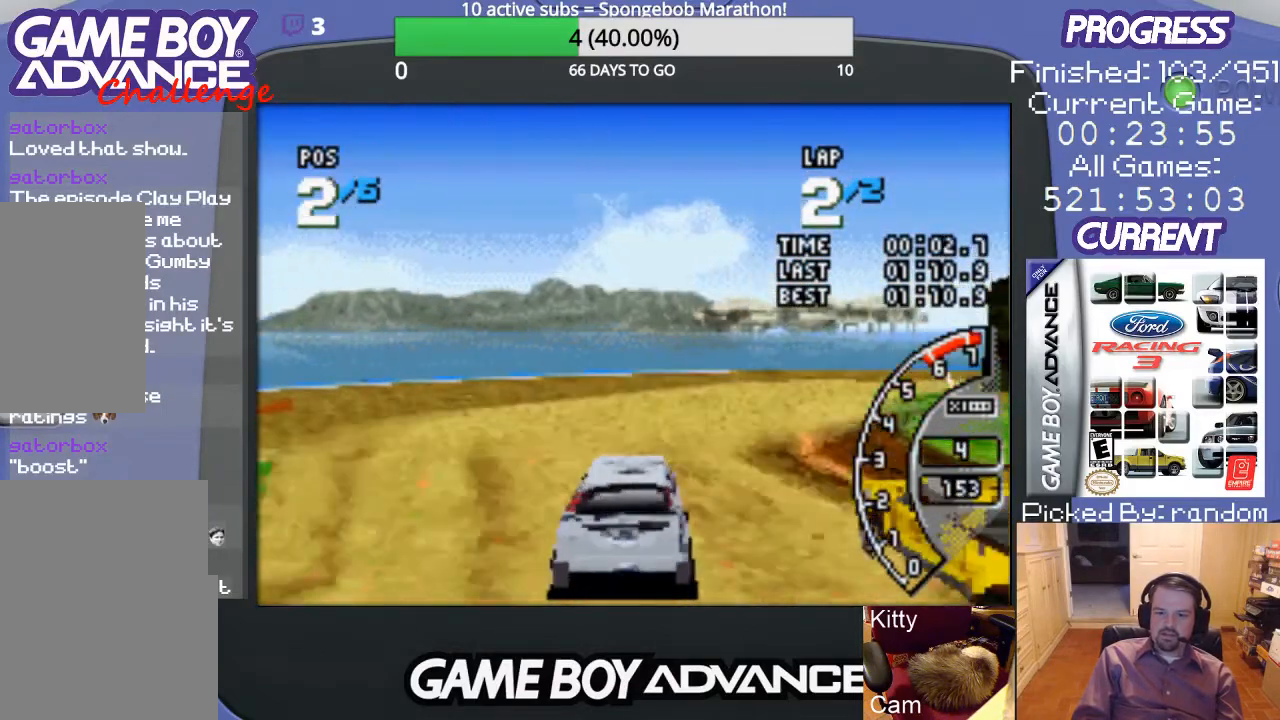
{"buttons": ["DPAD_RIGHT"], "events": [[100, "A", "up"]]}
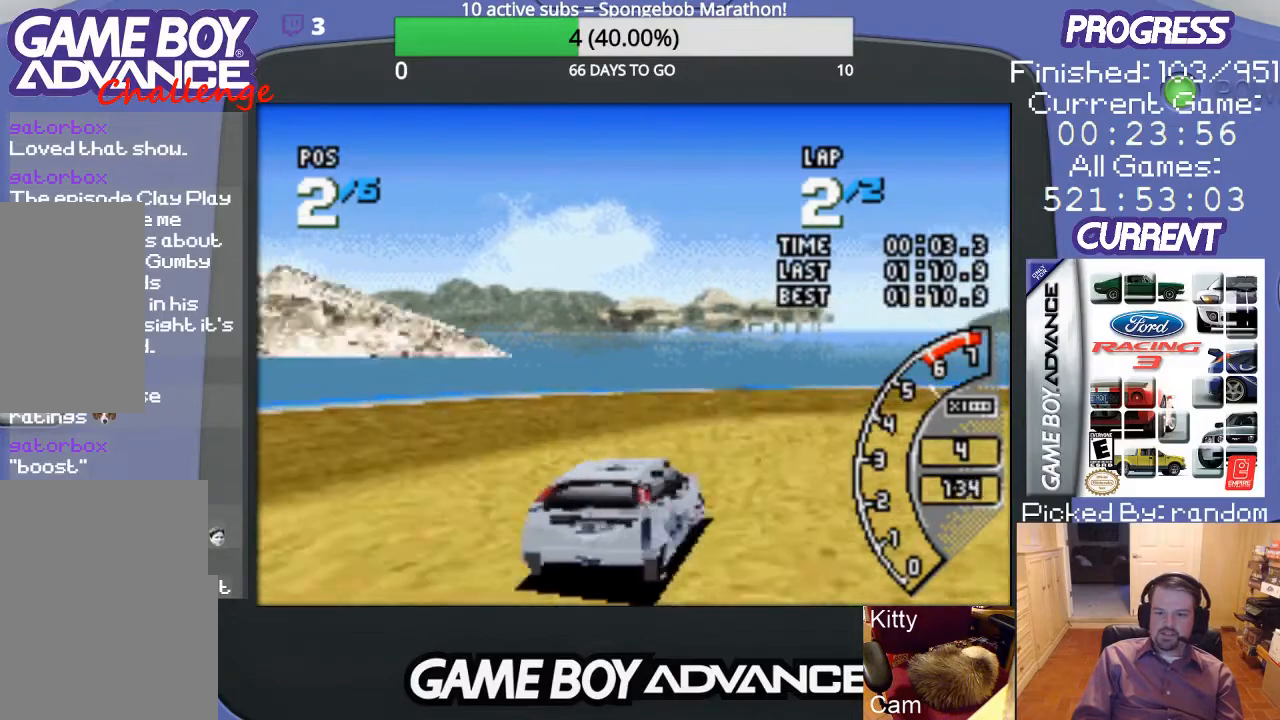
{"buttons": ["A", "DPAD_RIGHT"], "events": [[467, "A", "down"]]}
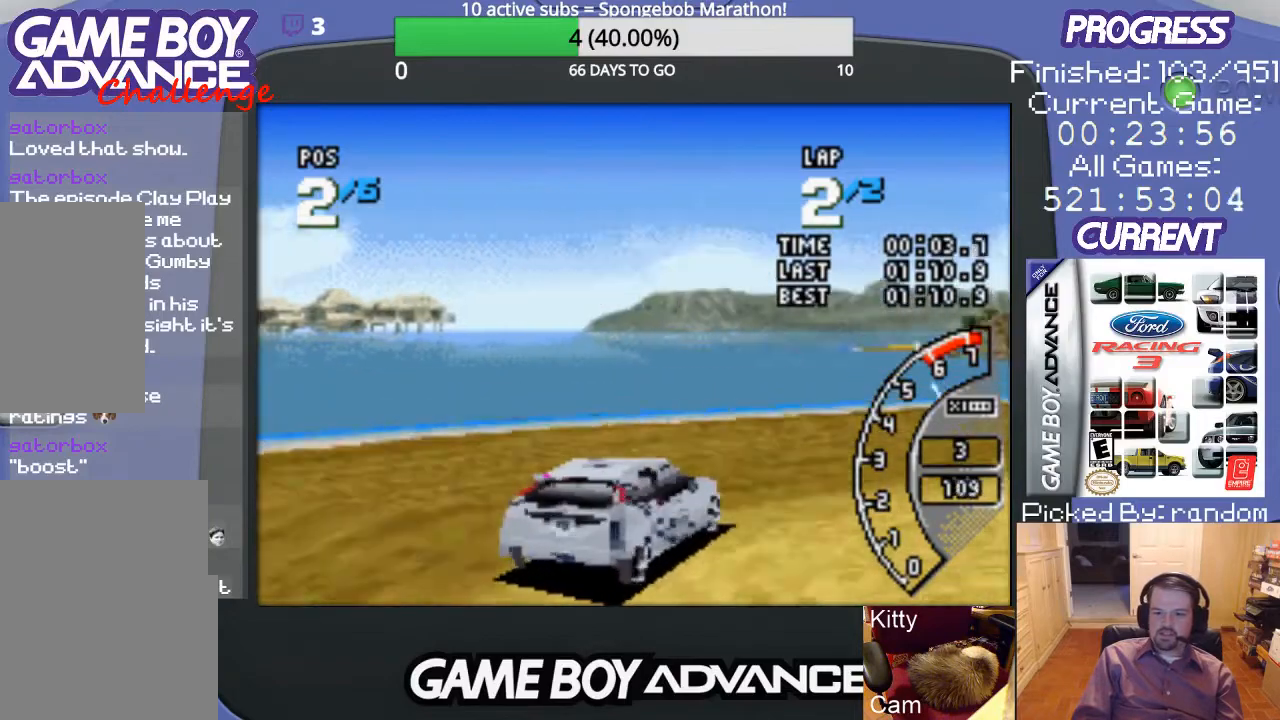
{"buttons": ["A", "DPAD_RIGHT"], "events": [[33, "A", "up"], [167, "A", "down"], [267, "A", "up"], [333, "A", "down"]]}
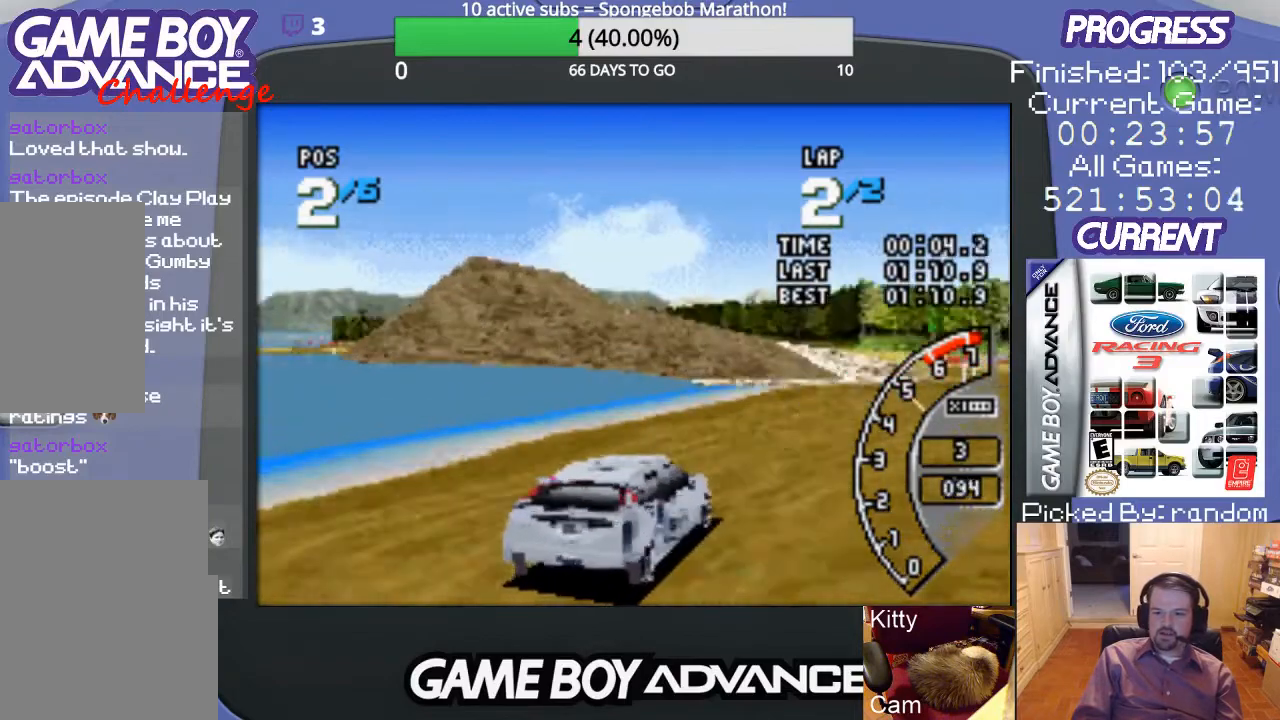
{"buttons": ["A"], "events": [[67, "DPAD_RIGHT", "up"]]}
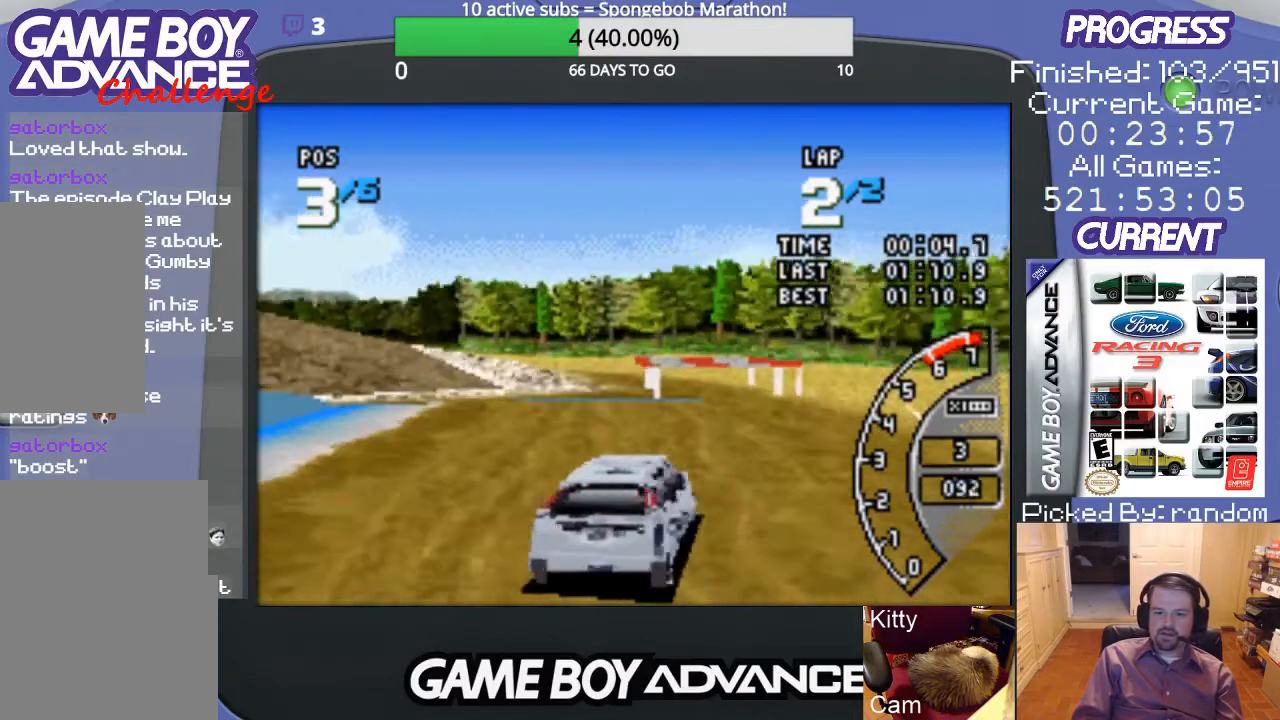
{"buttons": ["A"], "events": []}
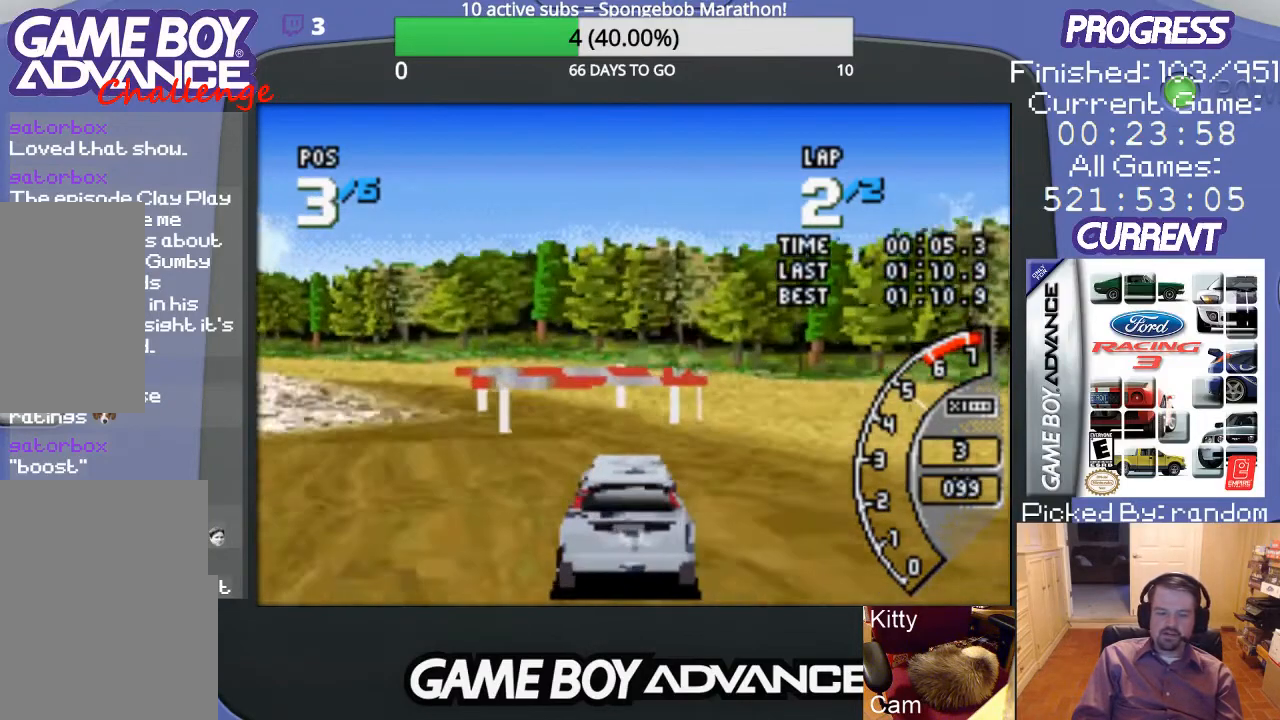
{"buttons": ["A", "DPAD_LEFT"], "events": [[233, "DPAD_LEFT", "down"]]}
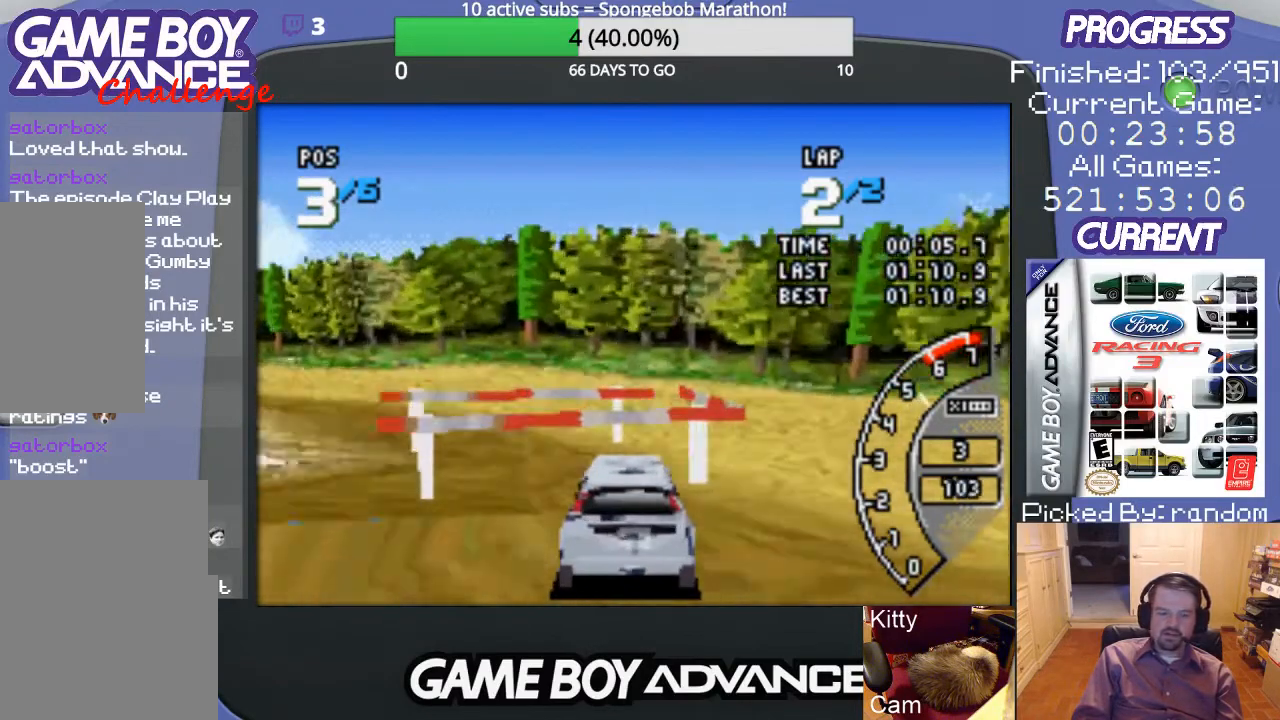
{"buttons": ["DPAD_LEFT"], "events": [[500, "A", "up"]]}
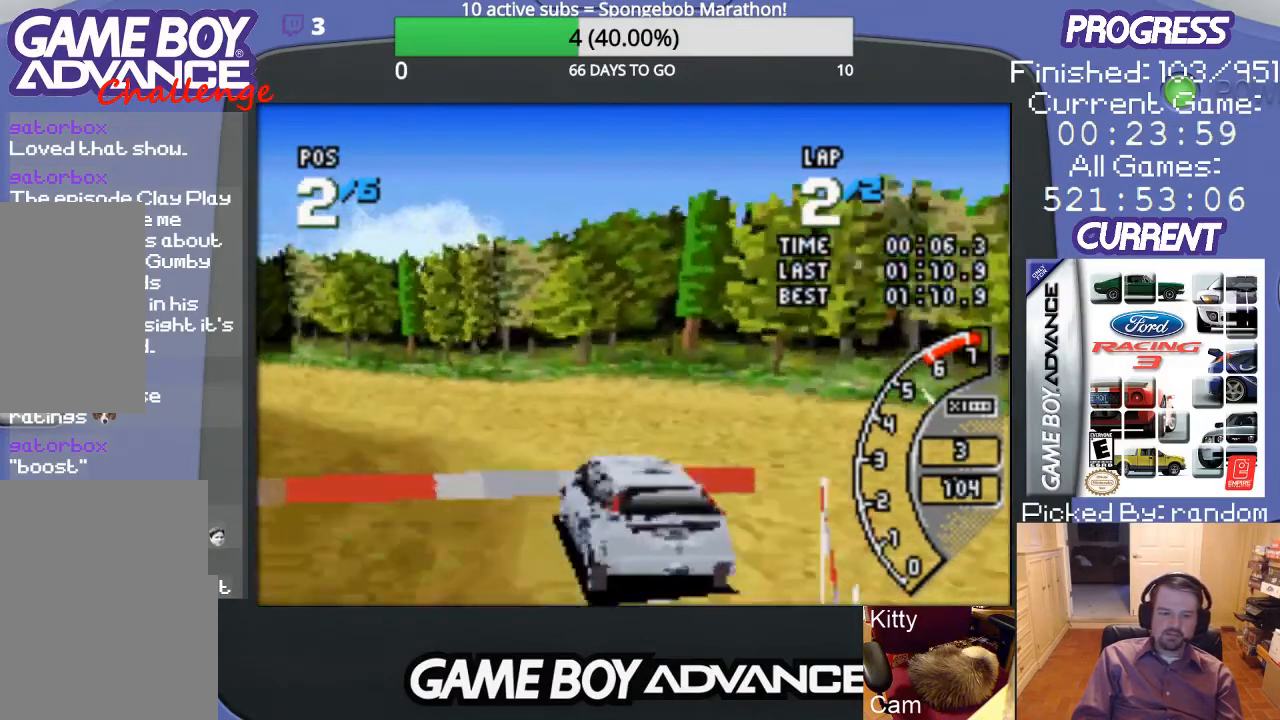
{"buttons": ["A", "DPAD_LEFT"], "events": [[100, "A", "down"], [167, "A", "up"], [300, "A", "down"], [400, "A", "up"], [467, "A", "down"]]}
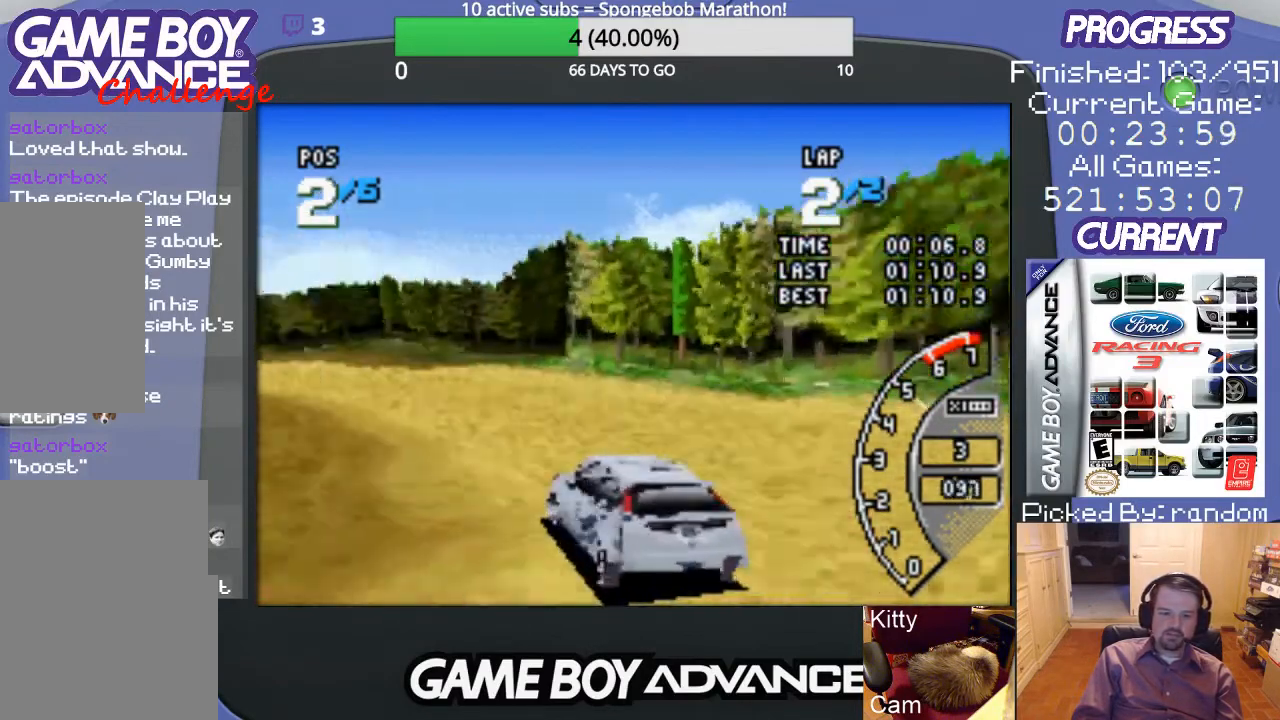
{"buttons": ["A"], "events": [[100, "DPAD_LEFT", "up"]]}
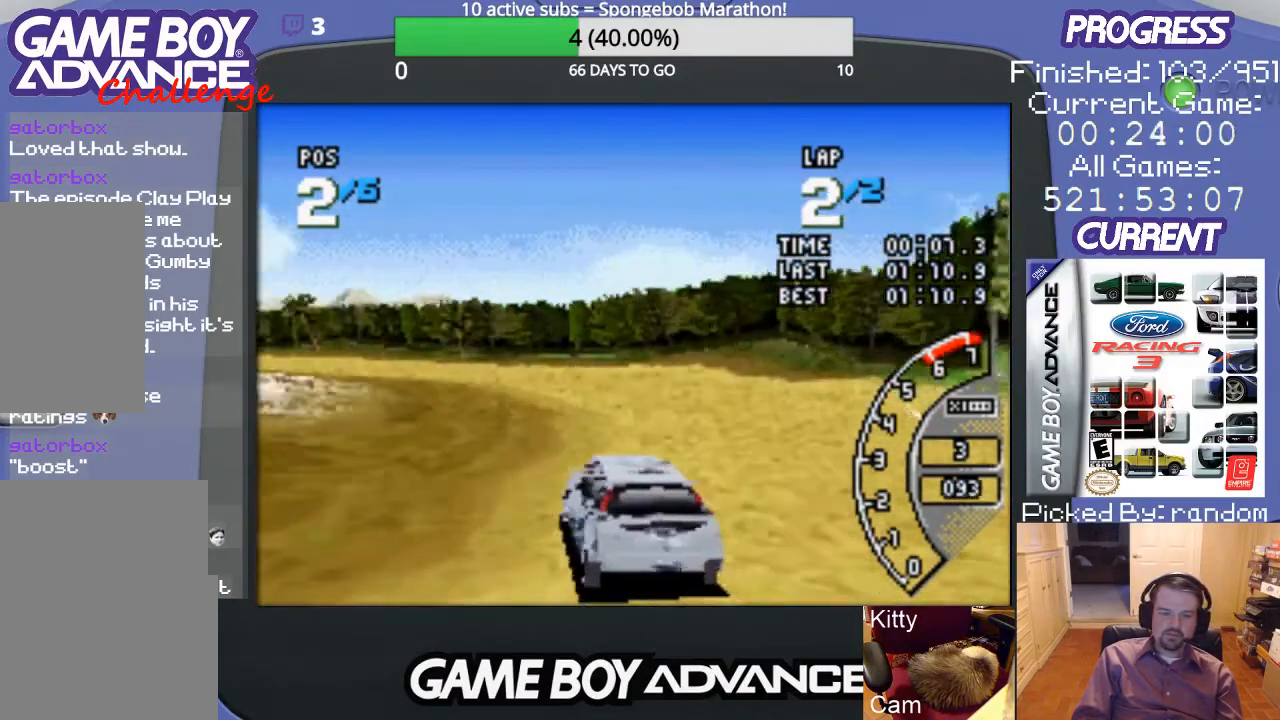
{"buttons": ["A"], "events": [[100, "DPAD_LEFT", "down"], [467, "DPAD_LEFT", "up"]]}
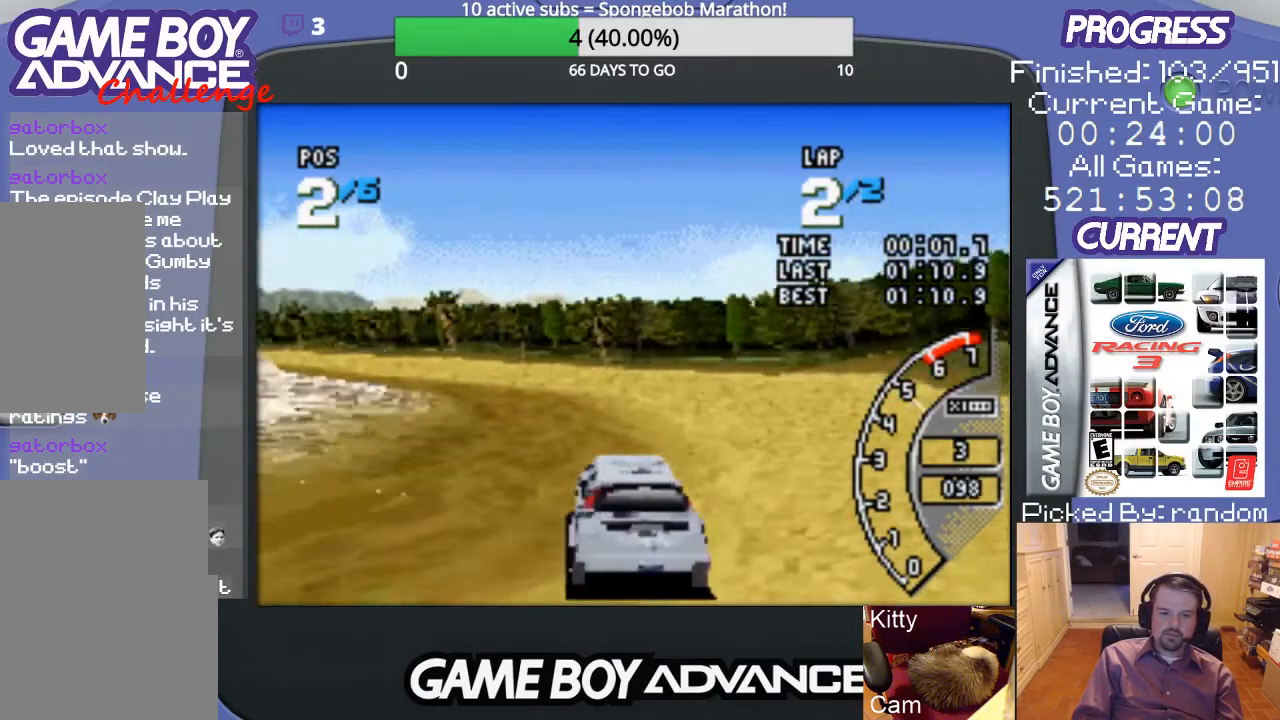
{"buttons": ["A"], "events": [[300, "DPAD_LEFT", "down"], [500, "DPAD_LEFT", "up"]]}
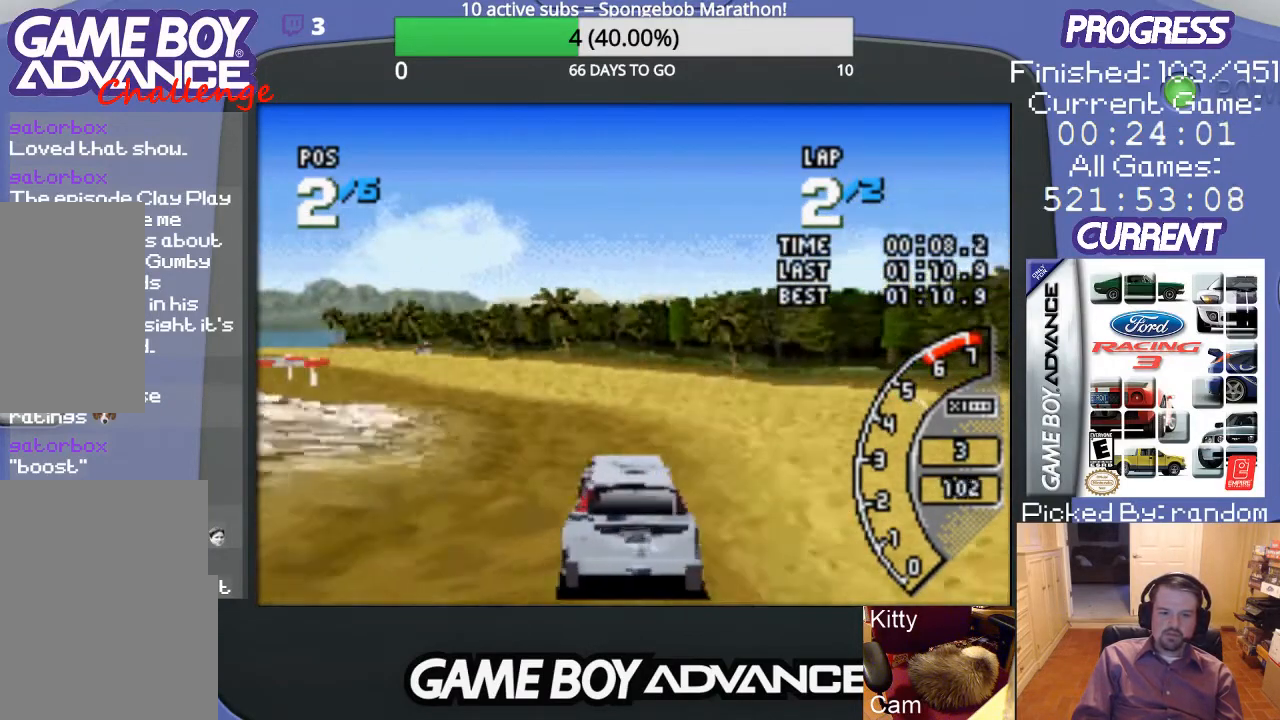
{"buttons": ["A"], "events": [[233, "DPAD_LEFT", "down"], [333, "DPAD_LEFT", "up"]]}
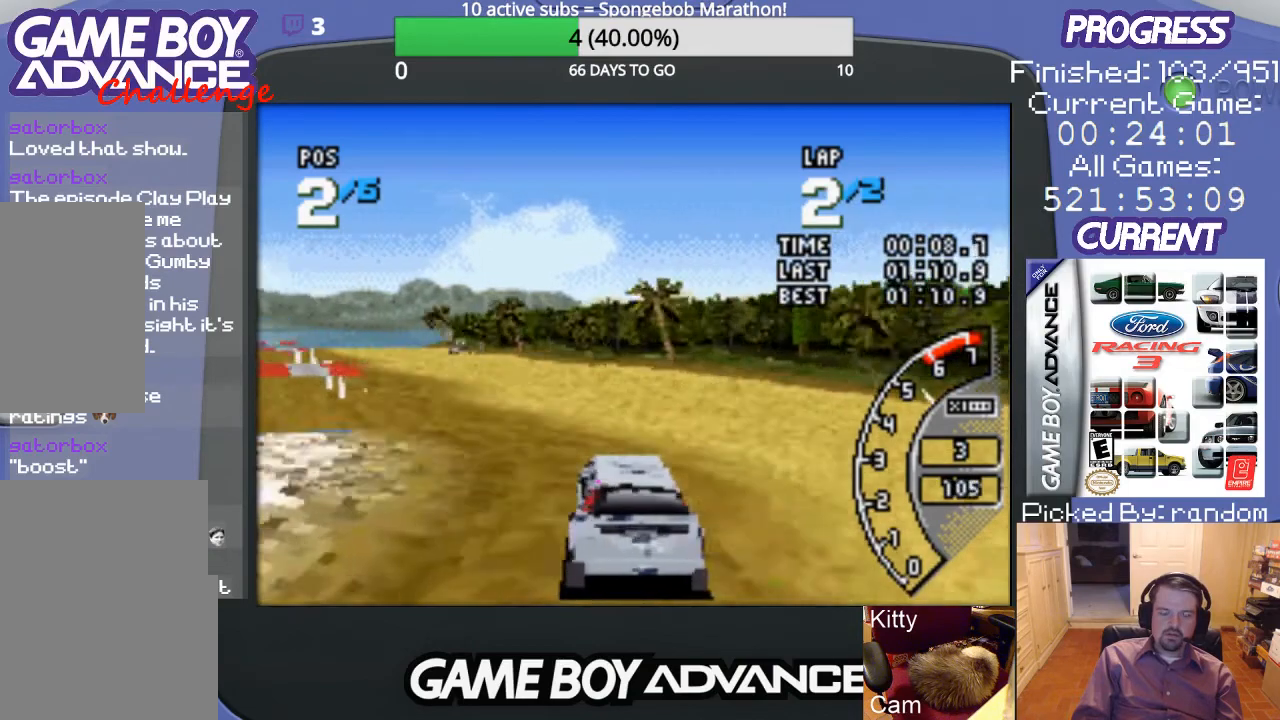
{"buttons": ["A"], "events": [[233, "DPAD_LEFT", "down"], [433, "DPAD_LEFT", "up"]]}
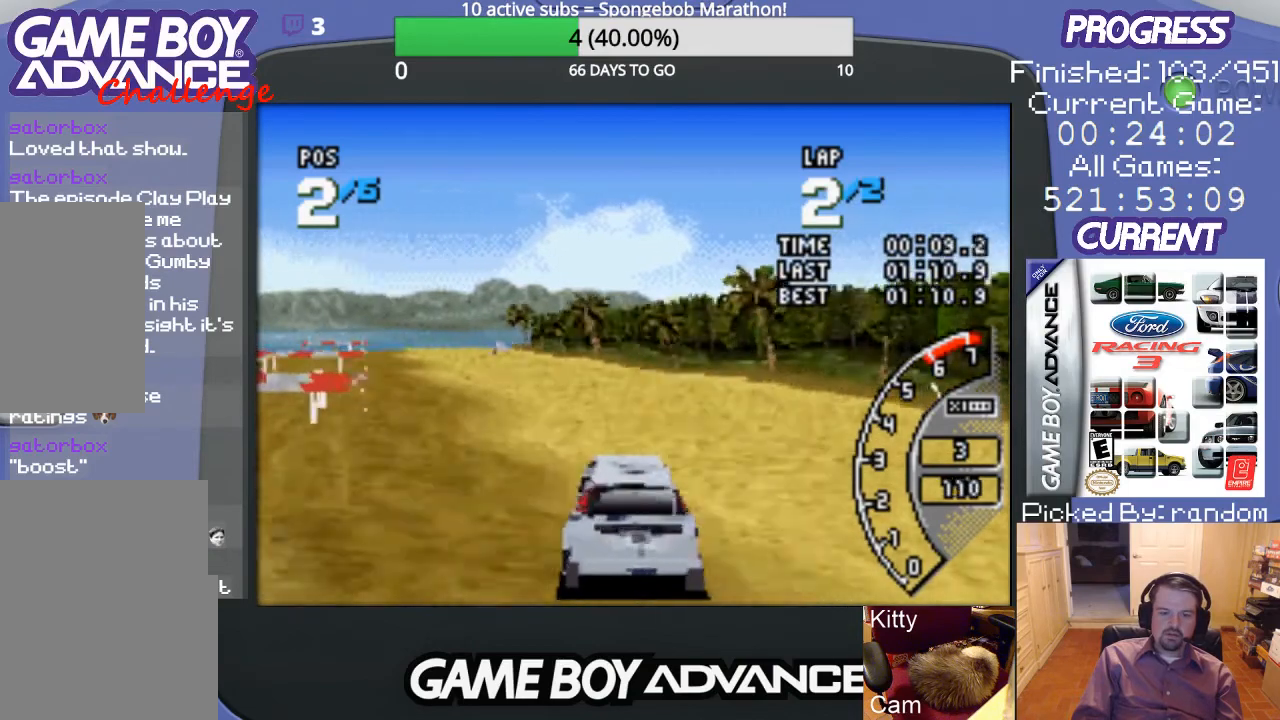
{"buttons": ["A"], "events": [[167, "DPAD_LEFT", "down"], [400, "DPAD_LEFT", "up"]]}
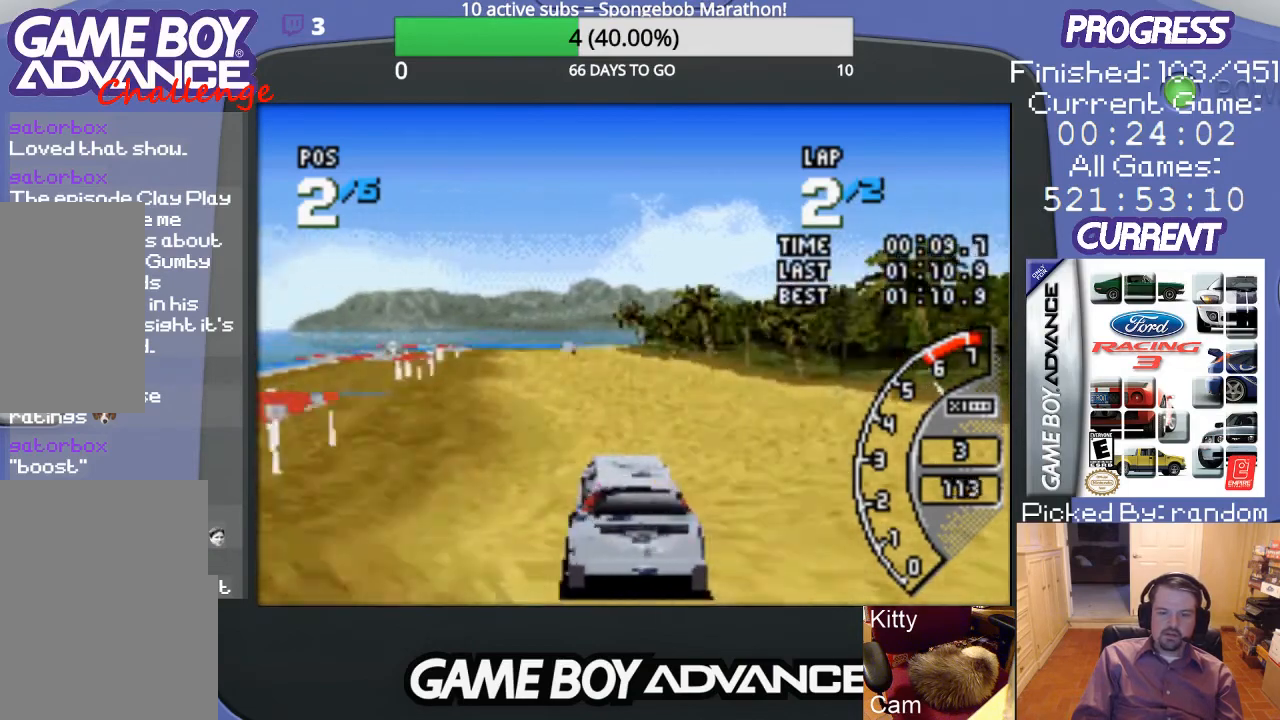
{"buttons": ["A"], "events": [[200, "DPAD_RIGHT", "down"], [333, "DPAD_RIGHT", "up"]]}
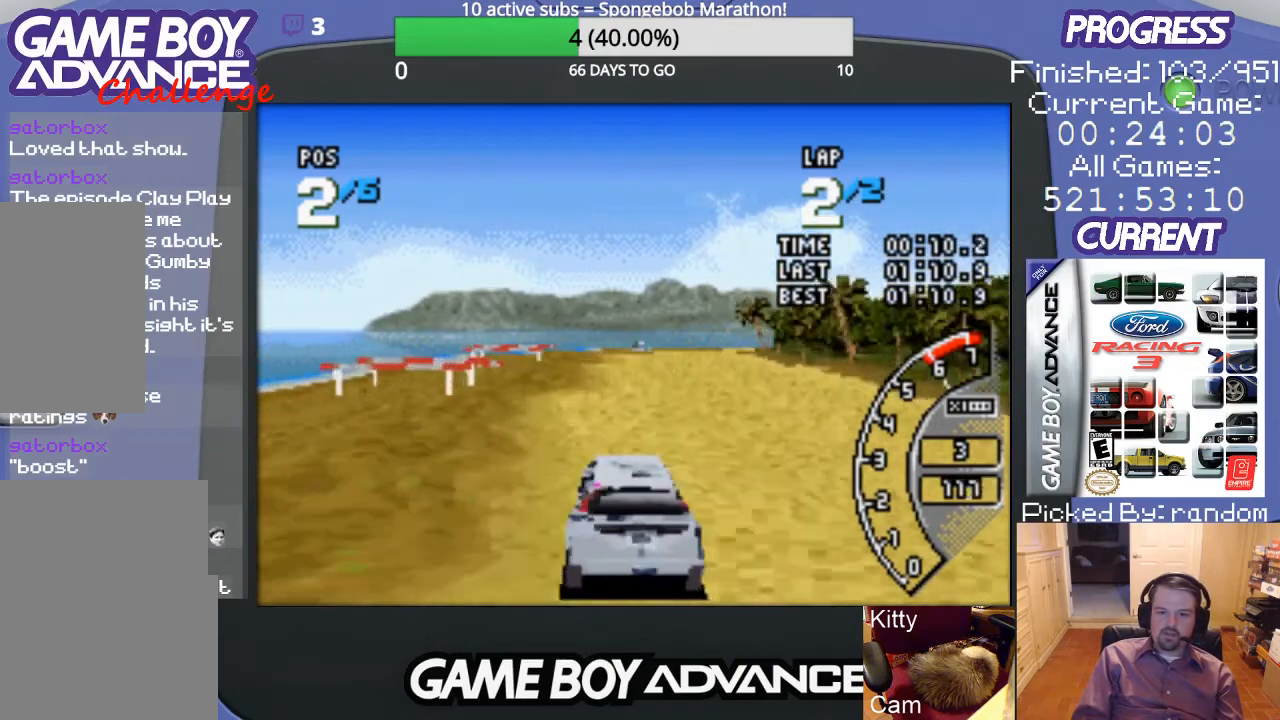
{"buttons": ["A"], "events": [[233, "DPAD_RIGHT", "down"], [333, "DPAD_RIGHT", "up"]]}
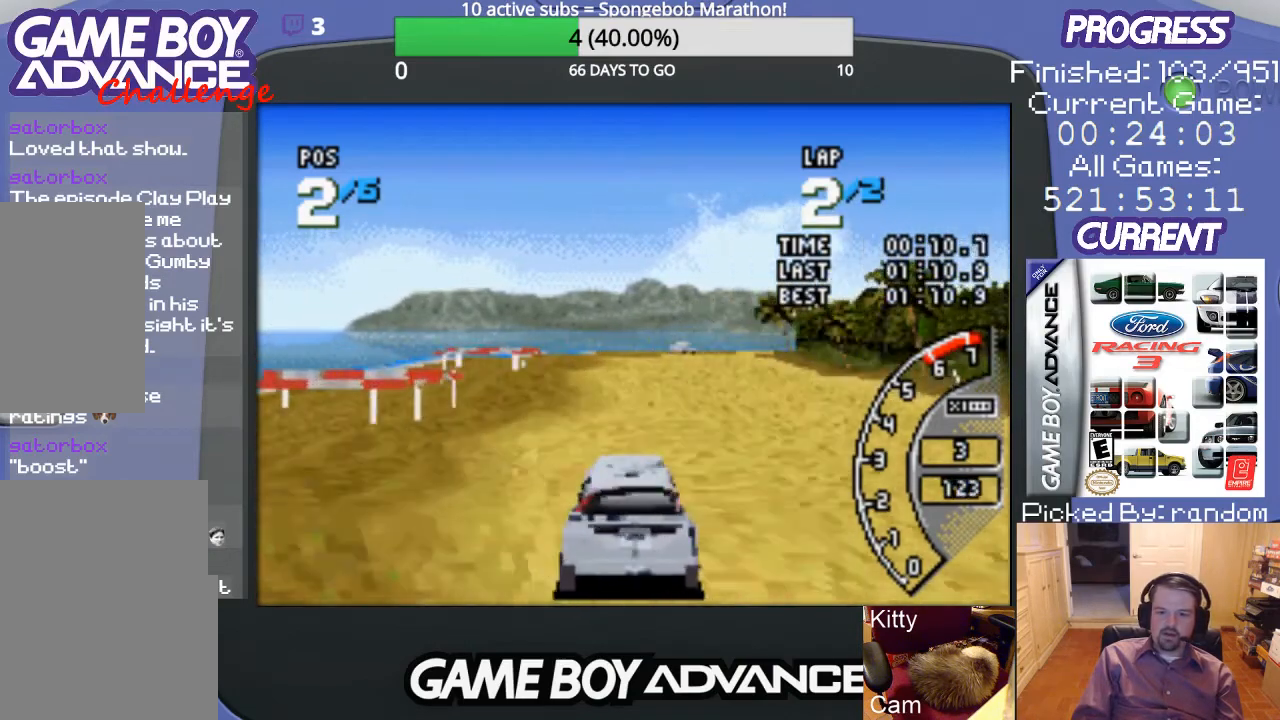
{"buttons": ["A"], "events": [[300, "DPAD_RIGHT", "down"], [400, "DPAD_RIGHT", "up"]]}
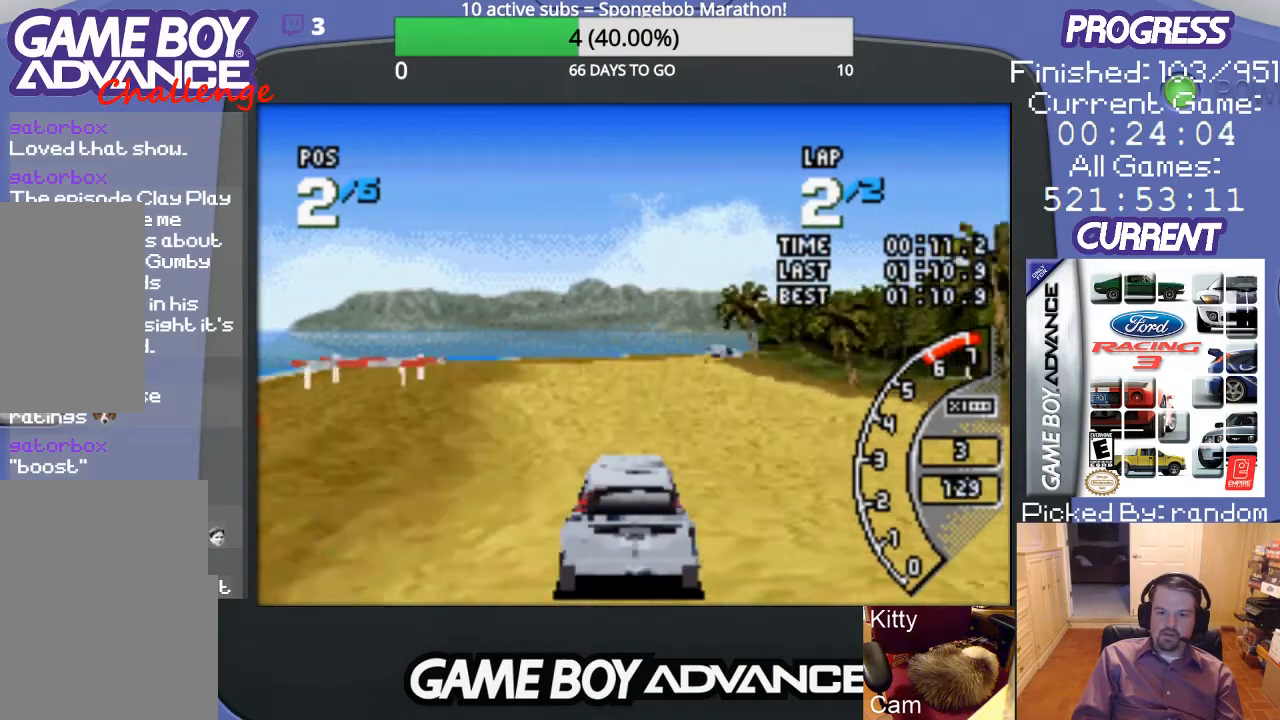
{"buttons": ["A"], "events": []}
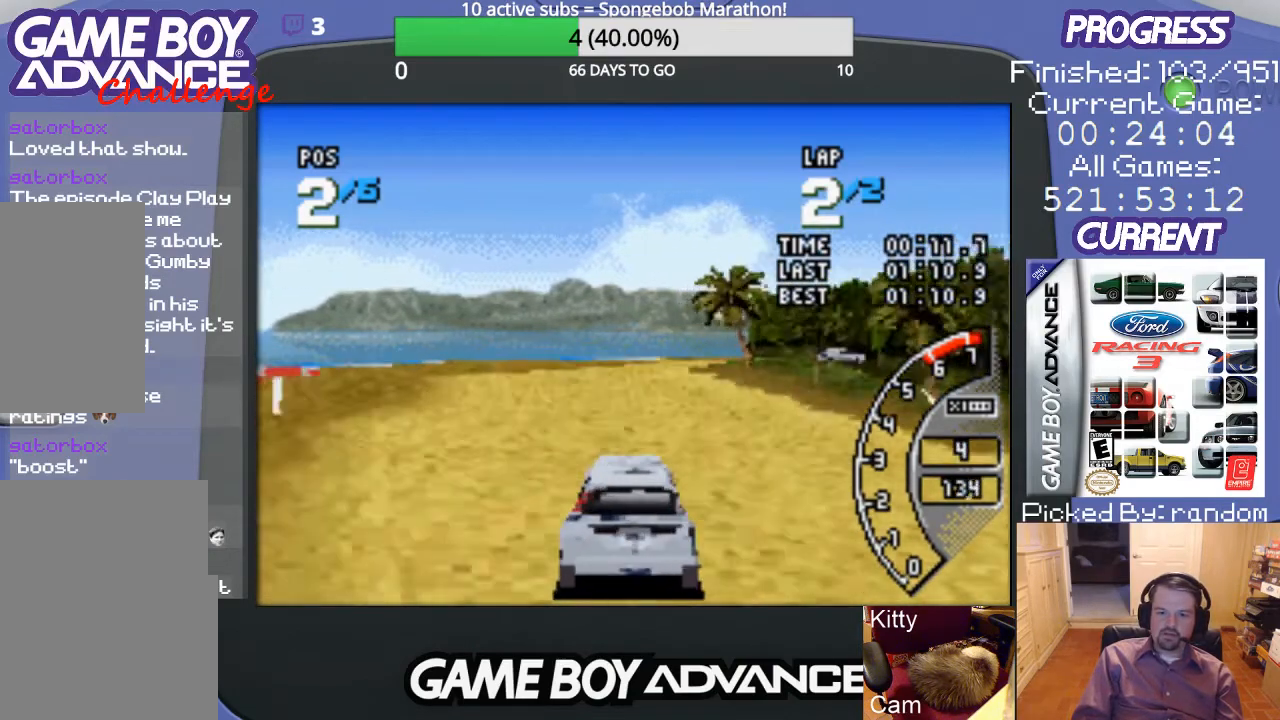
{"buttons": ["A", "DPAD_RIGHT"], "events": [[433, "DPAD_RIGHT", "down"]]}
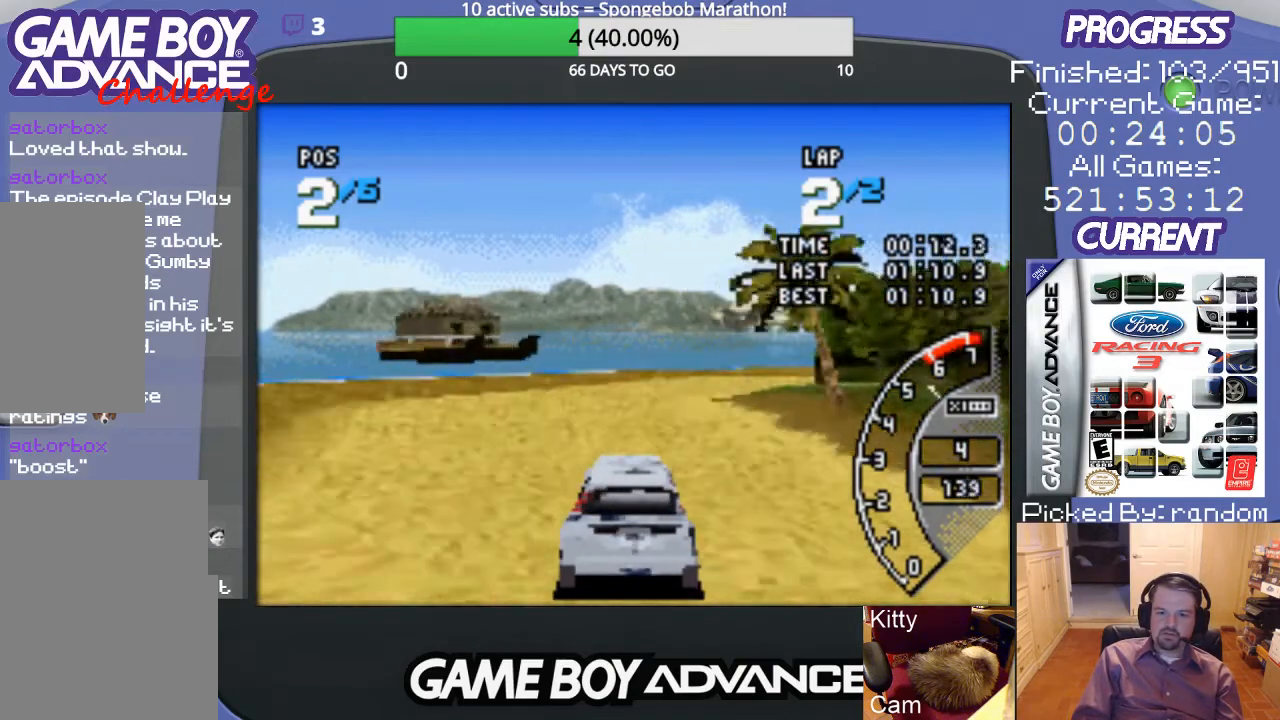
{"buttons": ["DPAD_RIGHT"], "events": [[67, "DPAD_RIGHT", "up"], [133, "A", "up"], [167, "DPAD_RIGHT", "down"]]}
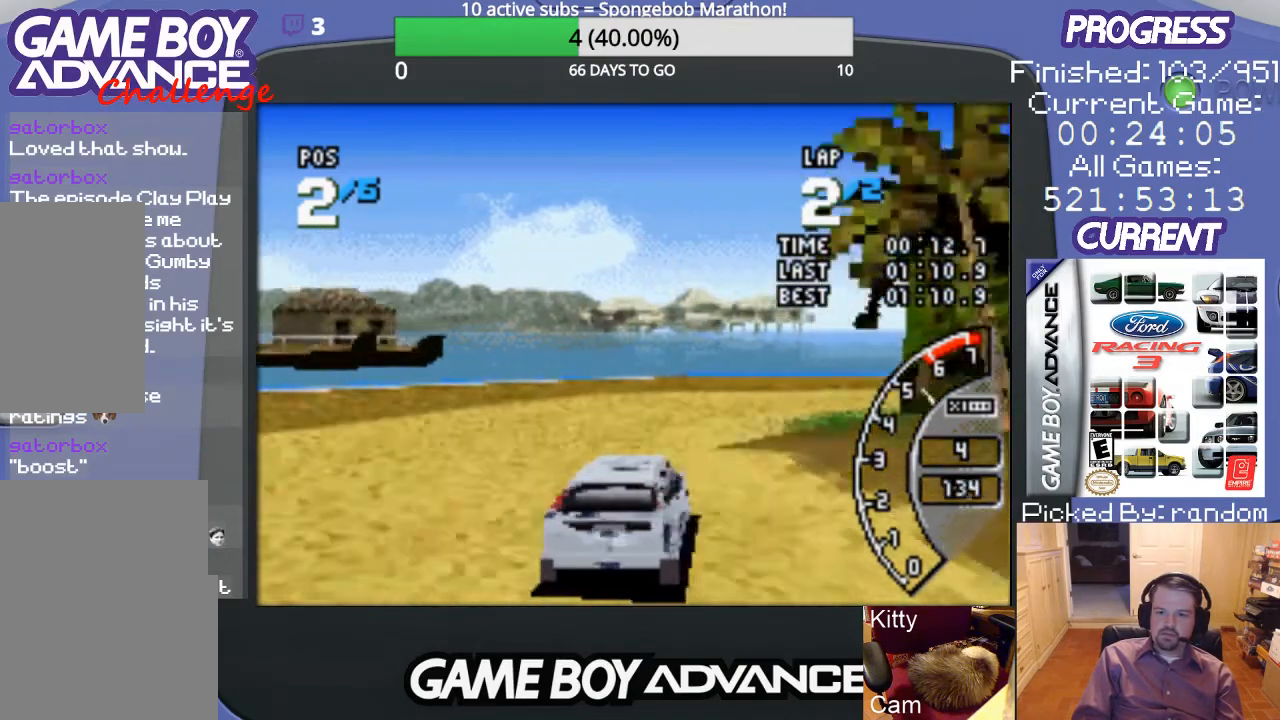
{"buttons": ["DPAD_RIGHT"], "events": []}
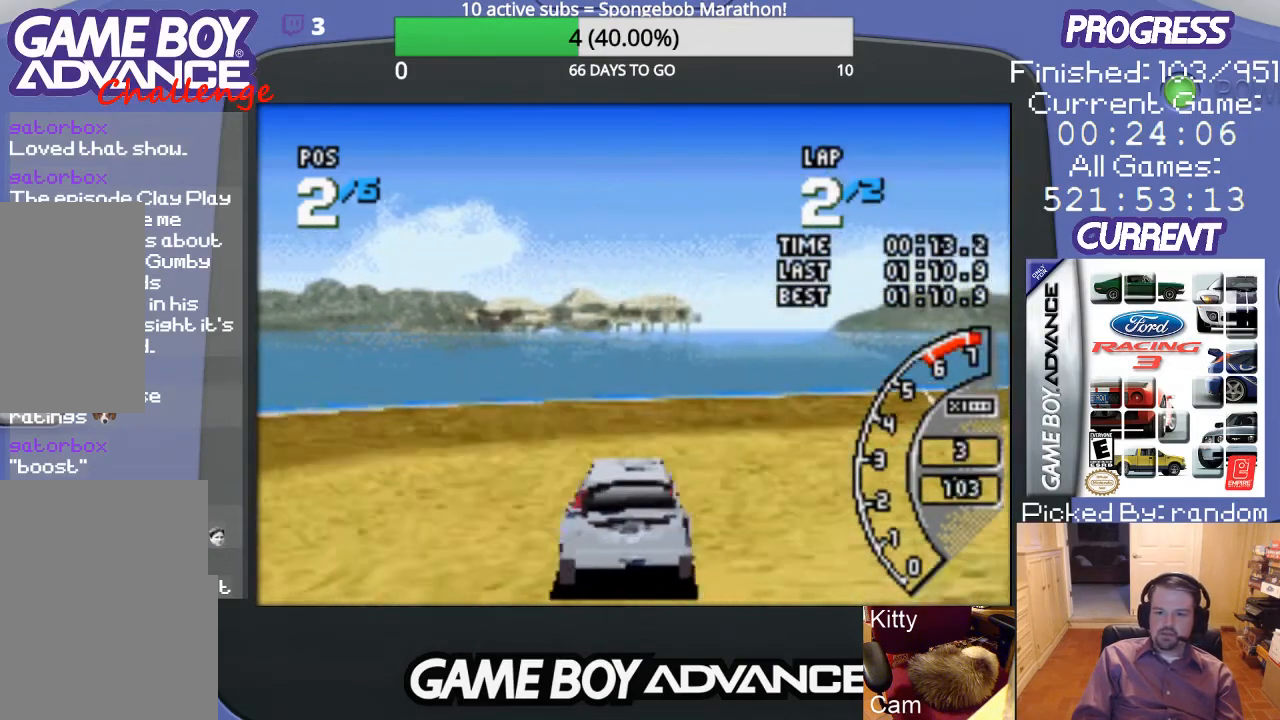
{"buttons": ["DPAD_RIGHT"], "events": []}
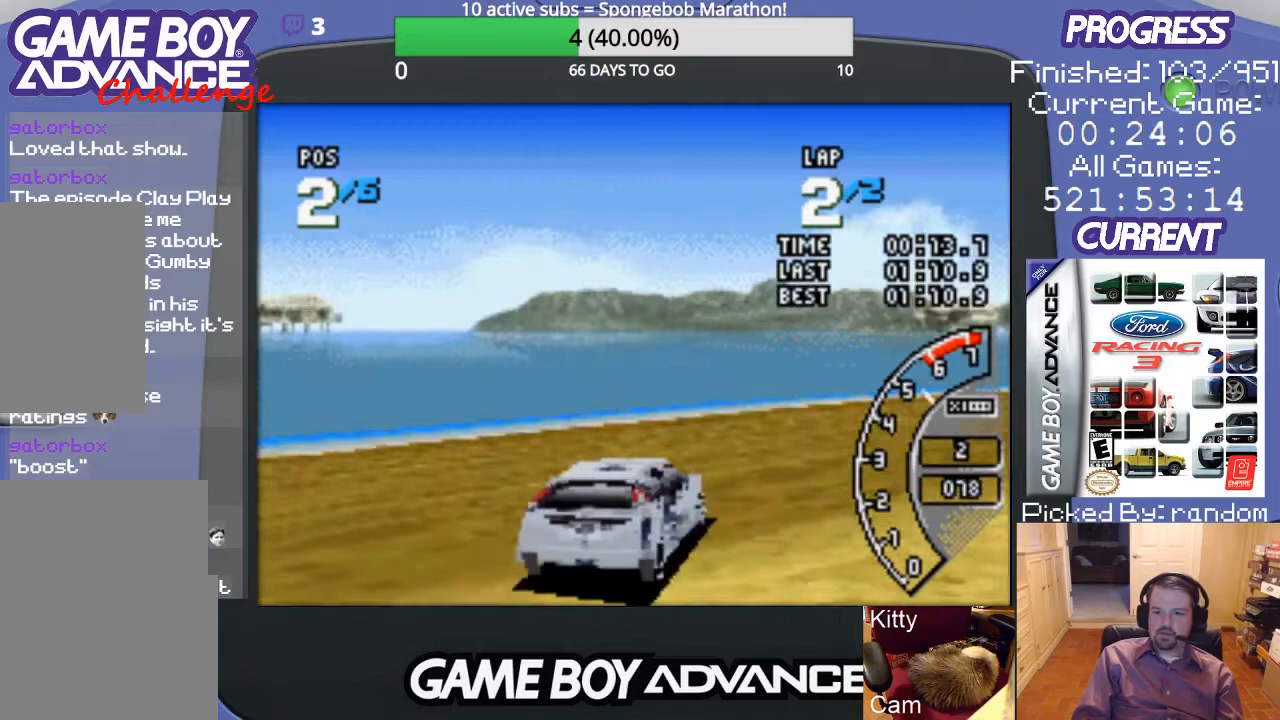
{"buttons": ["A", "DPAD_UP", "DPAD_RIGHT"], "events": [[167, "A", "down"], [500, "DPAD_UP", "down"]]}
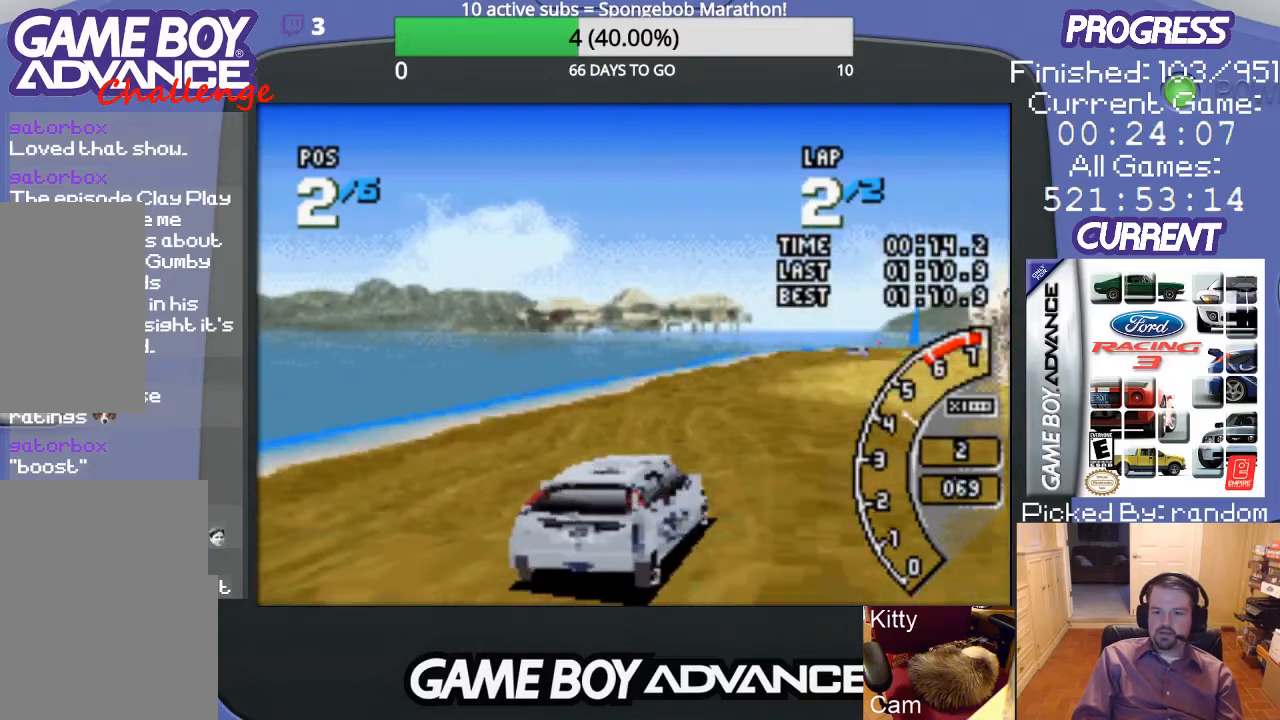
{"buttons": ["A", "DPAD_LEFT"], "events": [[67, "DPAD_UP", "up"], [100, "DPAD_RIGHT", "up"], [467, "DPAD_LEFT", "down"]]}